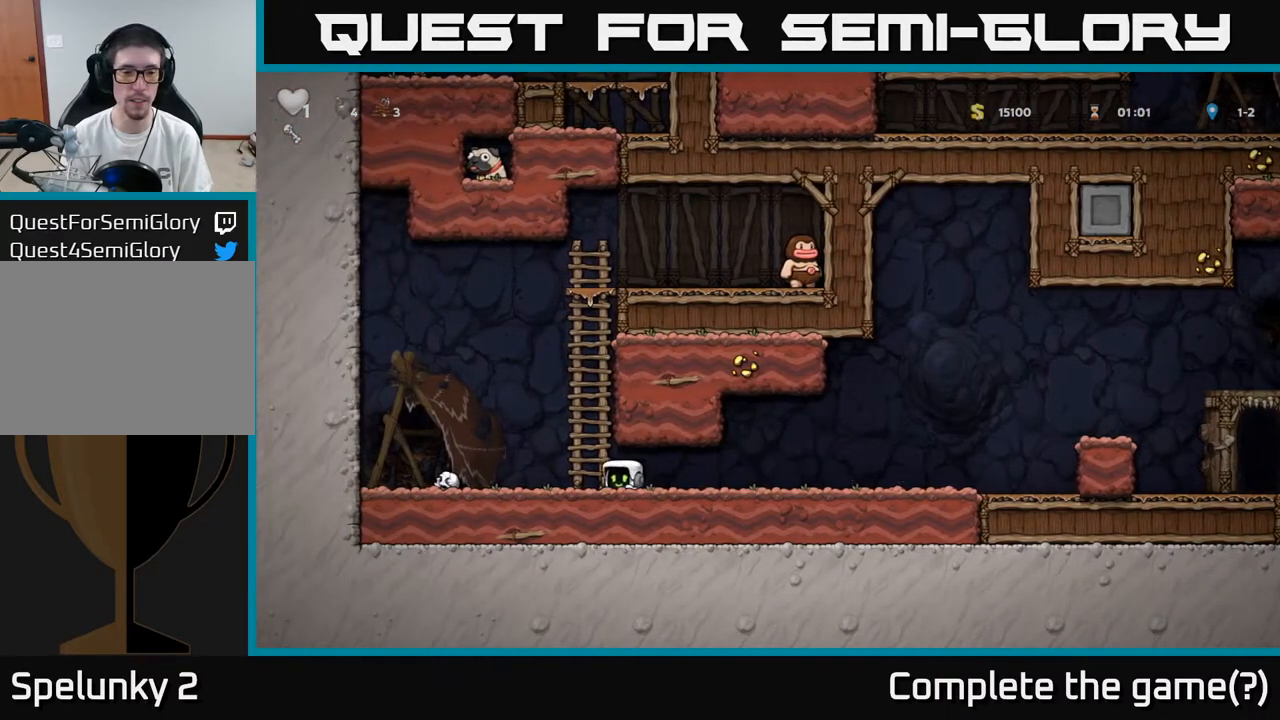
Gameplay with a controller (Xbox layout); each line is a JSON object with the inputs held at the frame after it. "events" lists button and stick changes between this image and that frame as [ms after this image, input, new state], when the widget could be followed in between.
{"buttons": [], "left_stick": "center", "right_stick": "center", "events": [[33, "L1", "down"], [117, "DPAD_DOWN", "up"], [150, "DPAD_LEFT", "down"], [150, "L1", "up"], [283, "DPAD_DOWN", "down"], [300, "DPAD_LEFT", "up"], [333, "DPAD_RIGHT", "down"], [333, "X", "down"], [400, "DPAD_RIGHT", "up"], [450, "X", "up"], [483, "DPAD_DOWN", "up"]]}
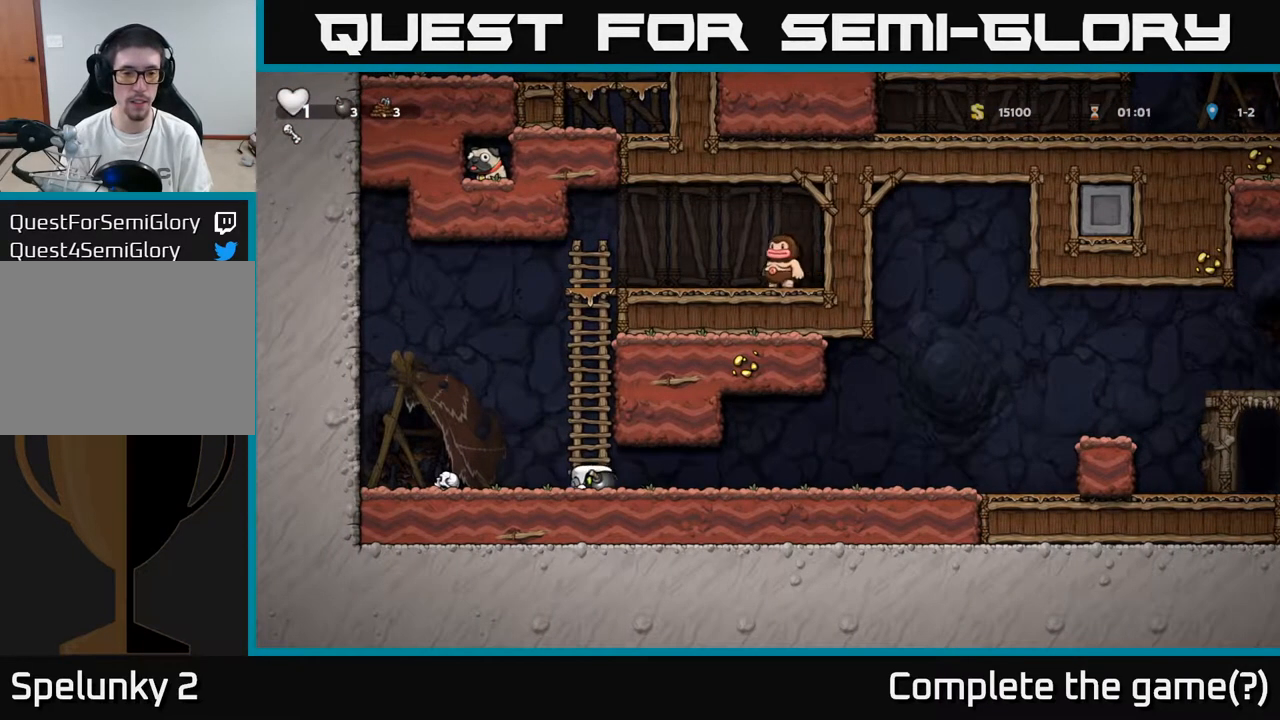
{"buttons": [], "left_stick": "center", "right_stick": "center", "events": [[217, "DPAD_LEFT", "down"], [317, "DPAD_LEFT", "up"]]}
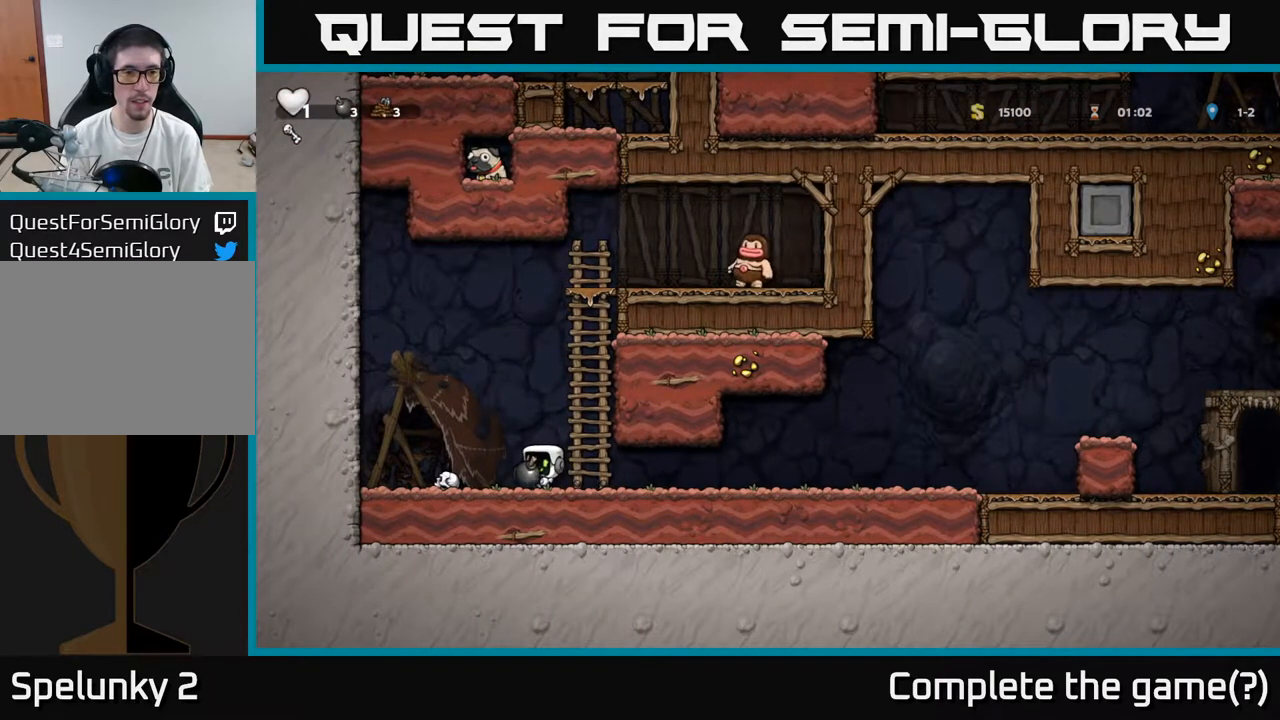
{"buttons": [], "left_stick": "center", "right_stick": "center", "events": [[217, "DPAD_LEFT", "down"], [300, "DPAD_LEFT", "up"]]}
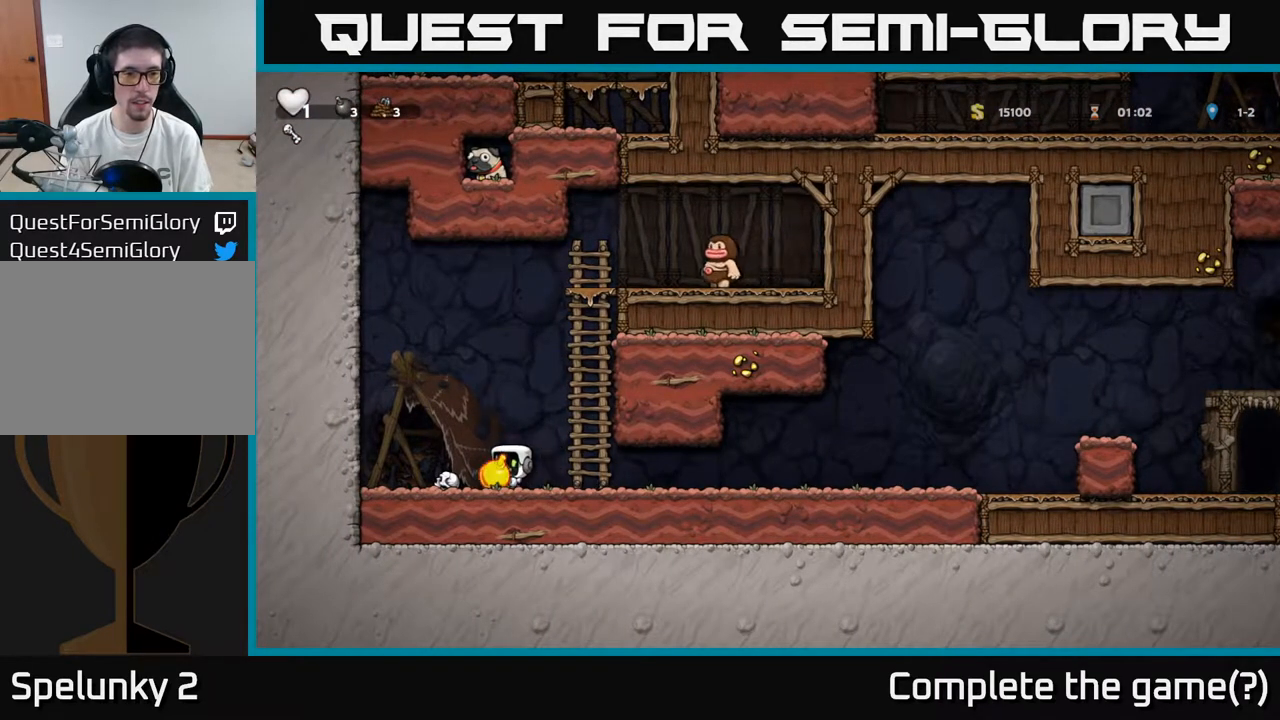
{"buttons": ["DPAD_UP"], "left_stick": "center", "right_stick": "center", "events": [[333, "A", "down"], [333, "DPAD_UP", "down"], [467, "A", "up"]]}
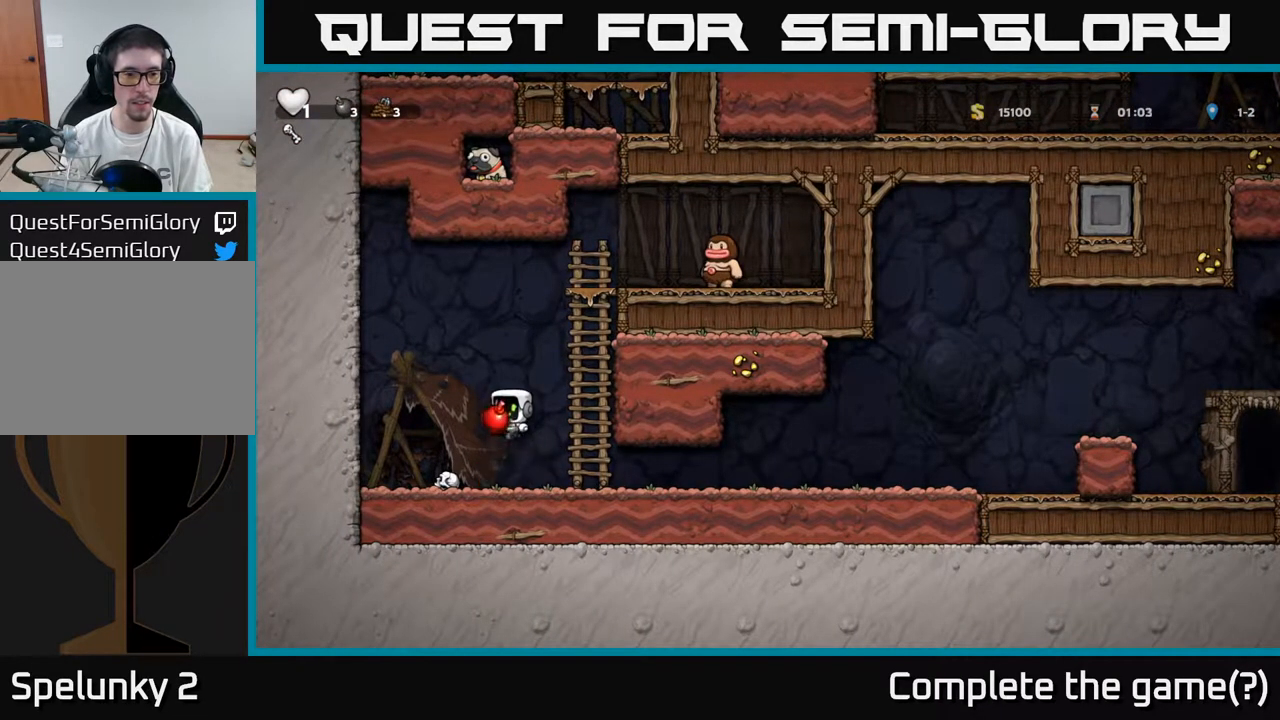
{"buttons": ["DPAD_RIGHT"], "left_stick": "center", "right_stick": "center", "events": [[17, "X", "down"], [117, "X", "up"], [200, "DPAD_UP", "up"], [400, "DPAD_RIGHT", "down"]]}
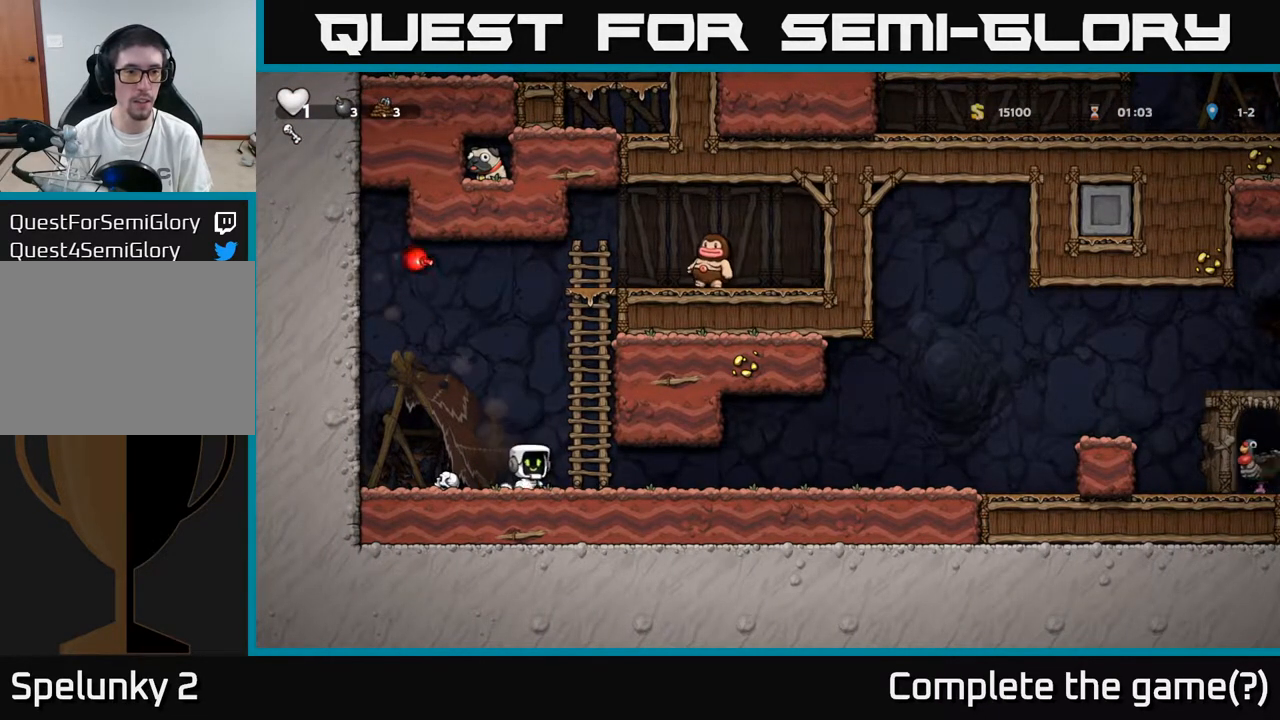
{"buttons": [], "left_stick": "center", "right_stick": "center", "events": [[450, "DPAD_RIGHT", "up"]]}
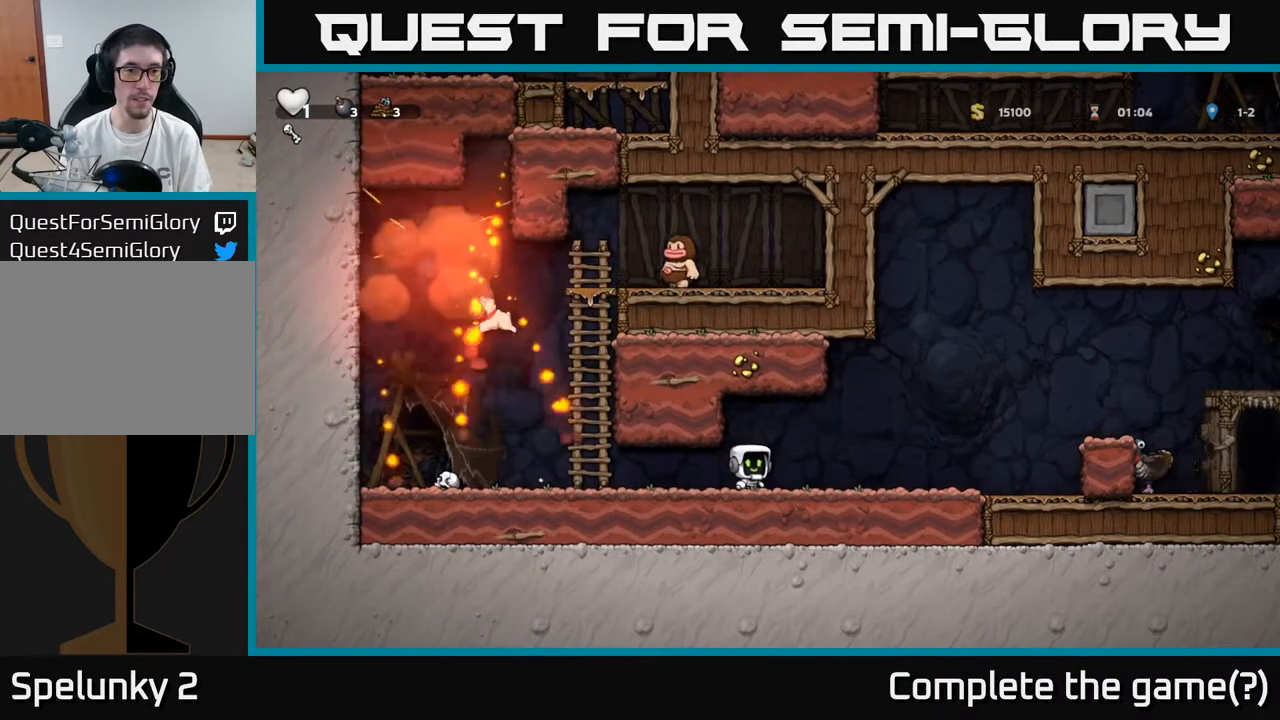
{"buttons": ["DPAD_LEFT"], "left_stick": "center", "right_stick": "center", "events": [[200, "DPAD_LEFT", "down"]]}
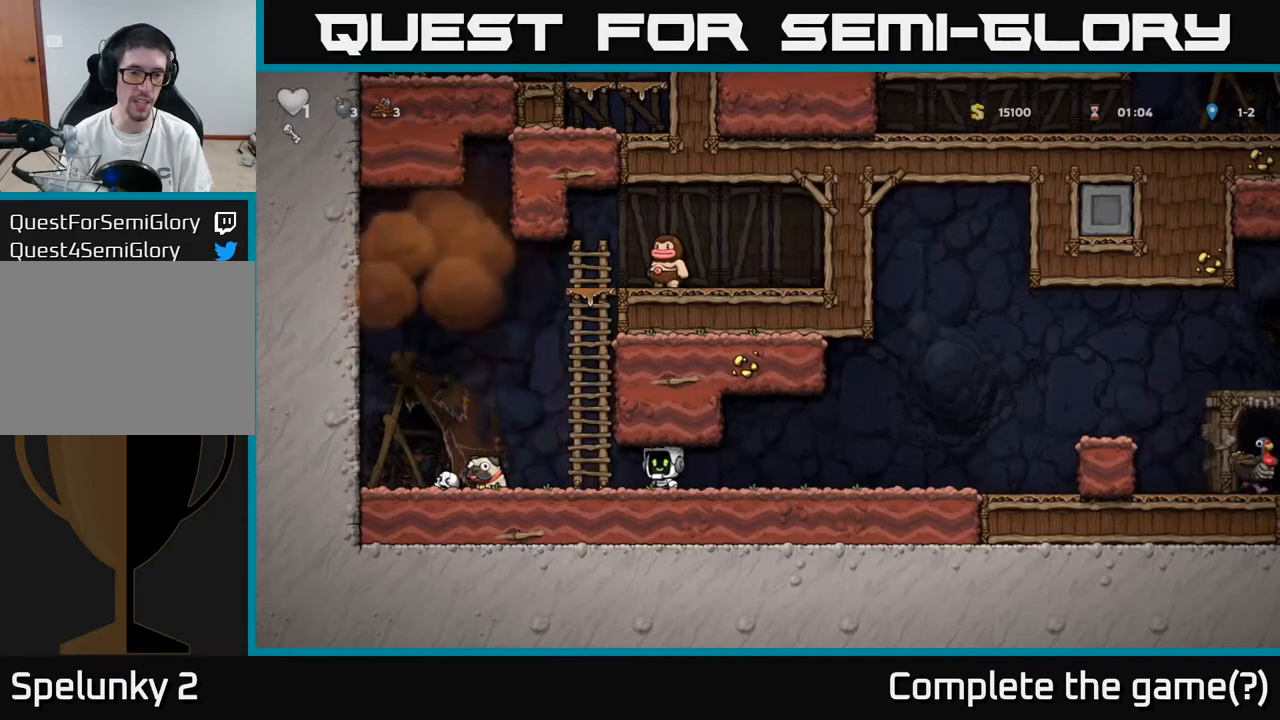
{"buttons": ["X", "DPAD_DOWN", "DPAD_RIGHT"], "left_stick": "center", "right_stick": "center", "events": [[333, "DPAD_DOWN", "down"], [350, "DPAD_LEFT", "up"], [400, "X", "down"], [417, "DPAD_RIGHT", "down"]]}
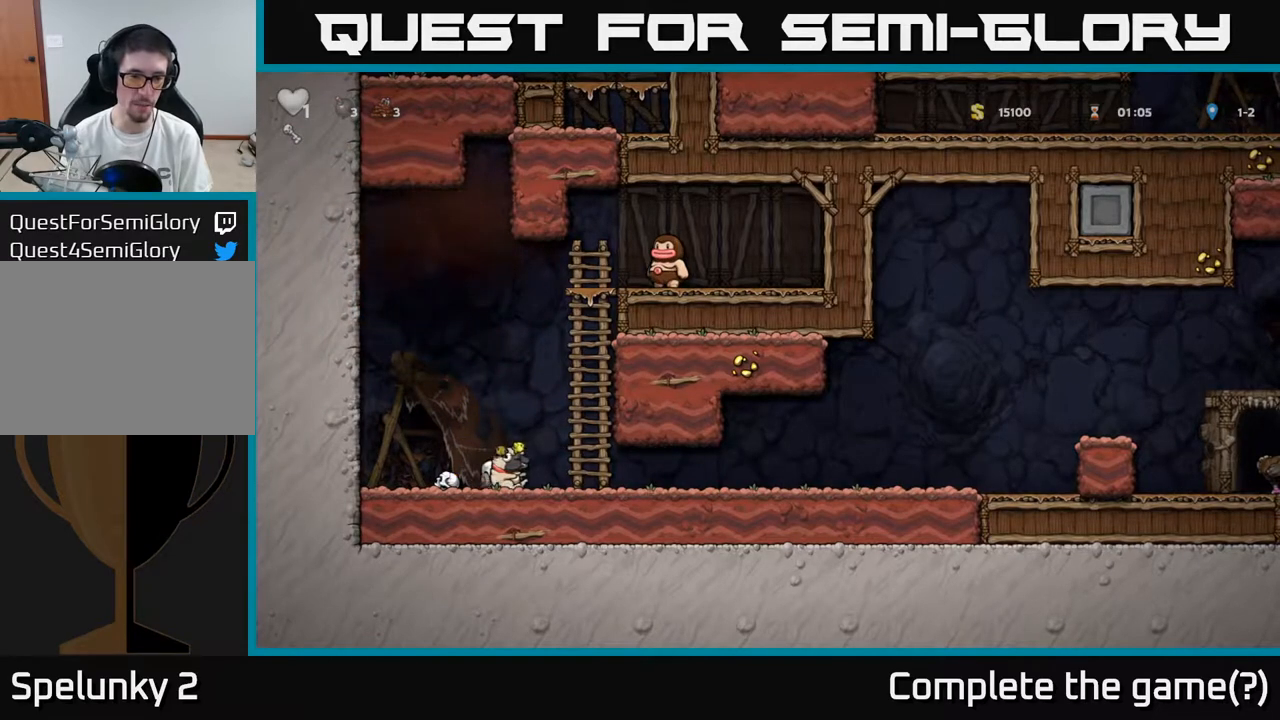
{"buttons": ["DPAD_RIGHT"], "left_stick": "center", "right_stick": "center", "events": [[17, "DPAD_DOWN", "up"], [17, "X", "up"]]}
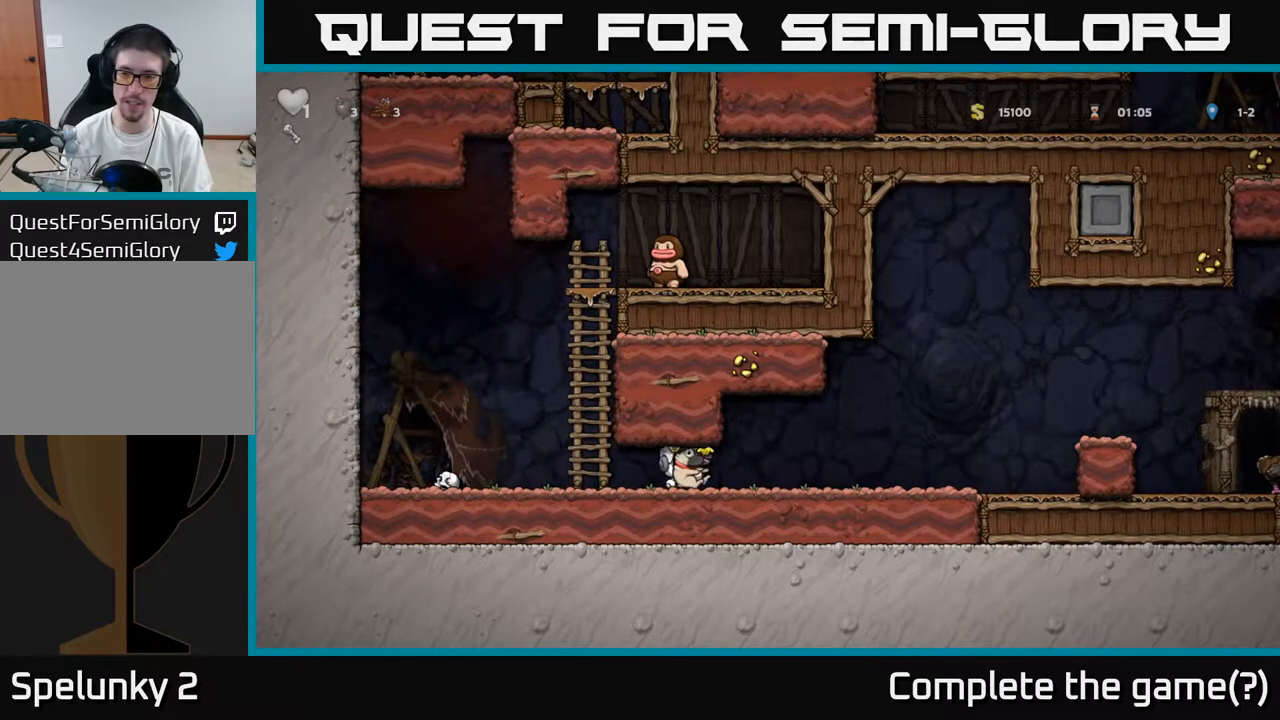
{"buttons": ["DPAD_RIGHT"], "left_stick": "center", "right_stick": "center", "events": []}
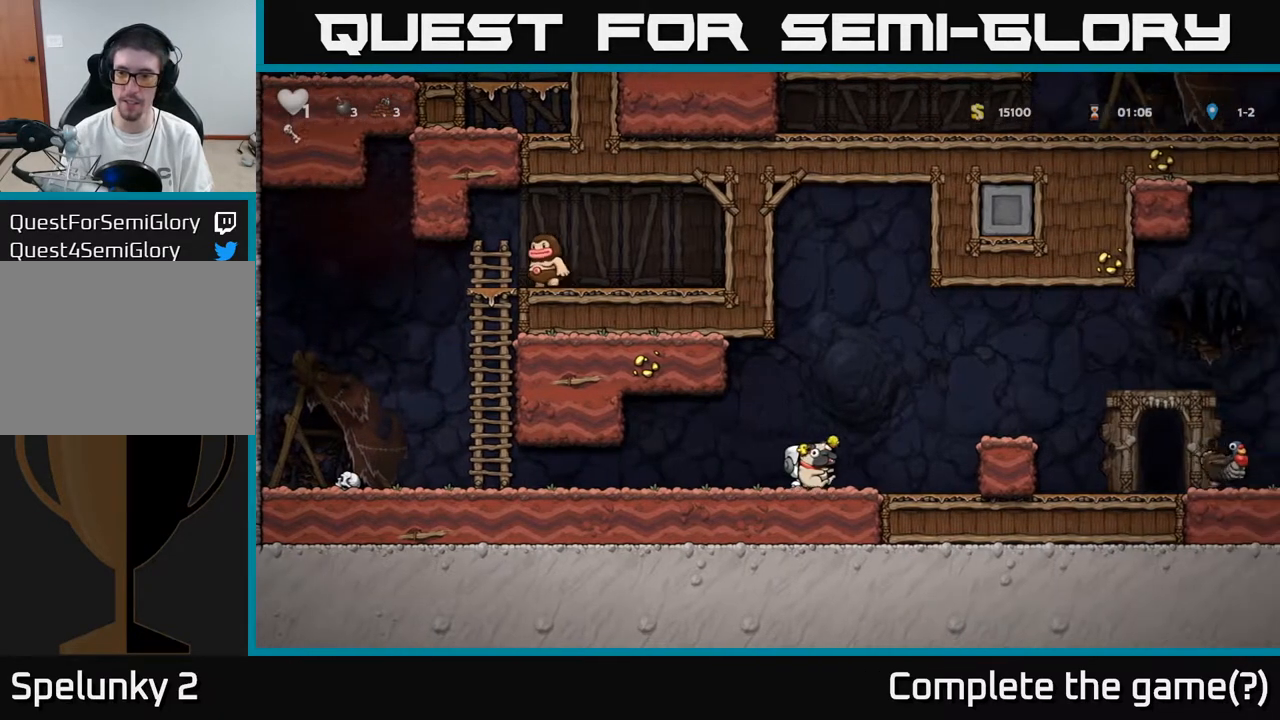
{"buttons": ["DPAD_RIGHT"], "left_stick": "center", "right_stick": "center", "events": [[17, "A", "down"], [333, "A", "up"]]}
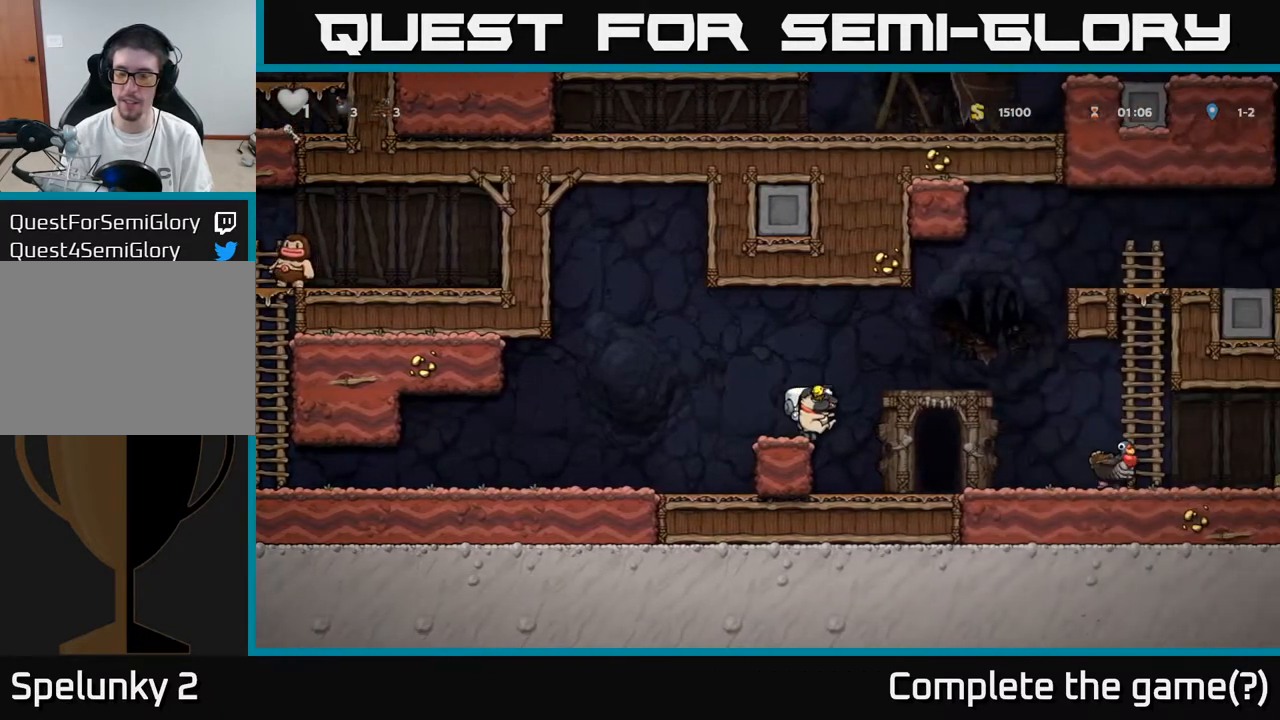
{"buttons": [], "left_stick": "center", "right_stick": "center", "events": [[283, "DPAD_RIGHT", "up"]]}
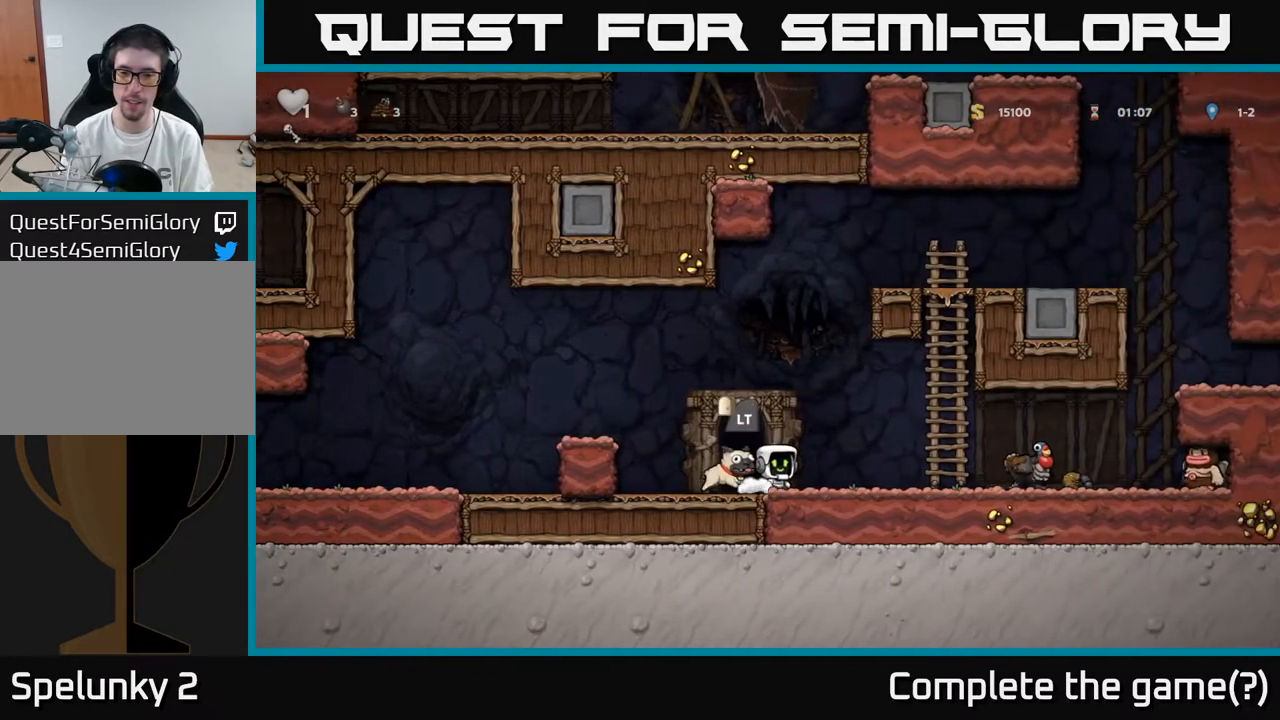
{"buttons": [], "left_stick": "center", "right_stick": "center", "events": [[50, "DPAD_RIGHT", "down"], [283, "DPAD_RIGHT", "up"]]}
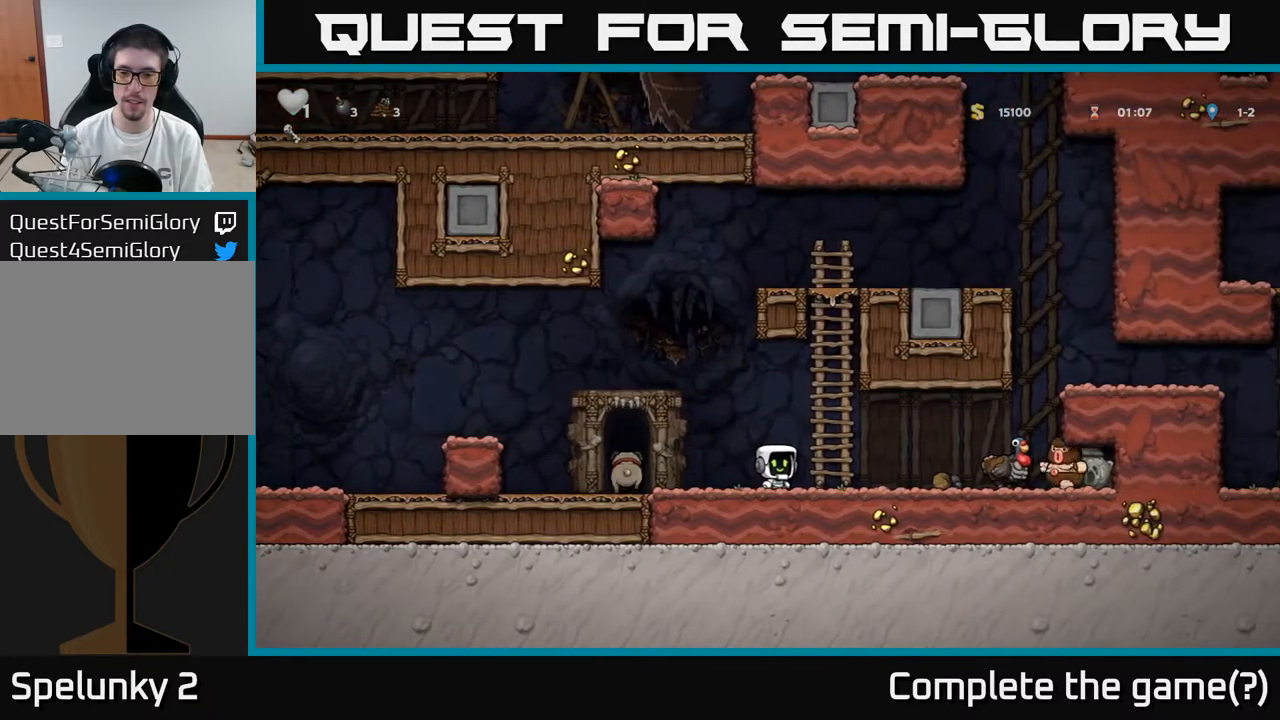
{"buttons": [], "left_stick": "center", "right_stick": "center", "events": []}
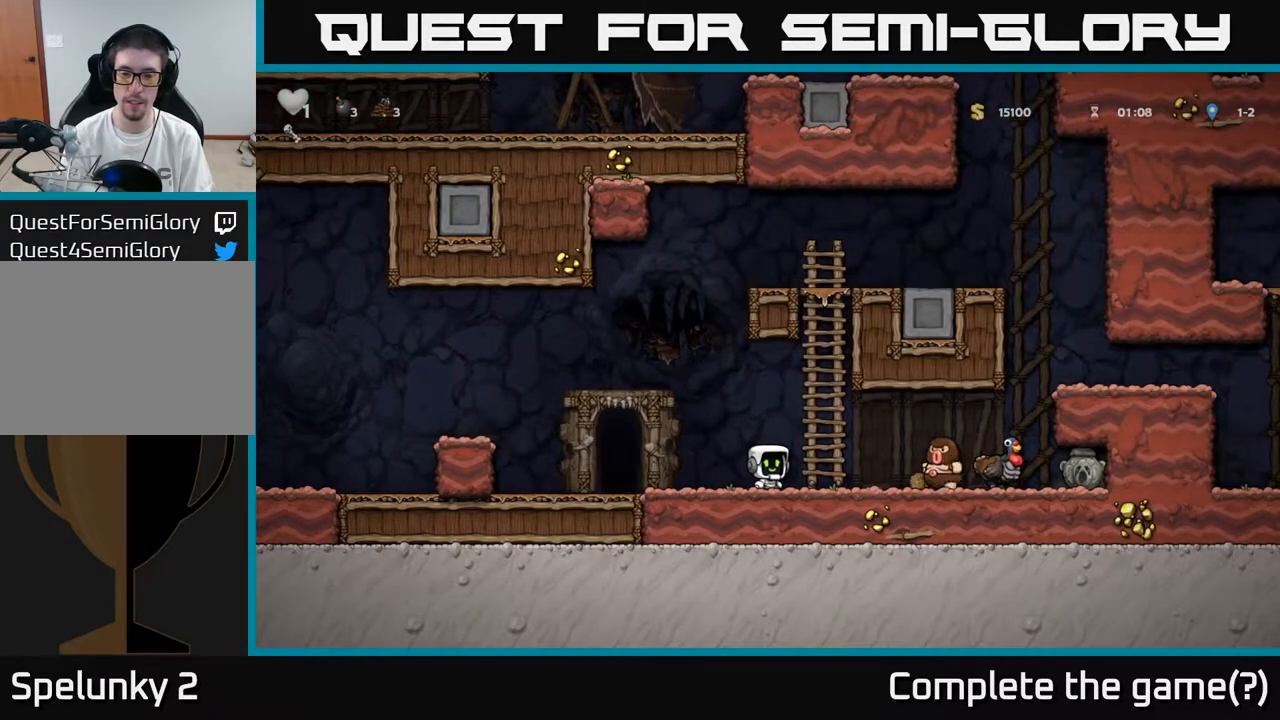
{"buttons": ["DPAD_RIGHT"], "left_stick": "center", "right_stick": "center", "events": [[33, "A", "down"], [33, "DPAD_RIGHT", "down"], [150, "A", "up"]]}
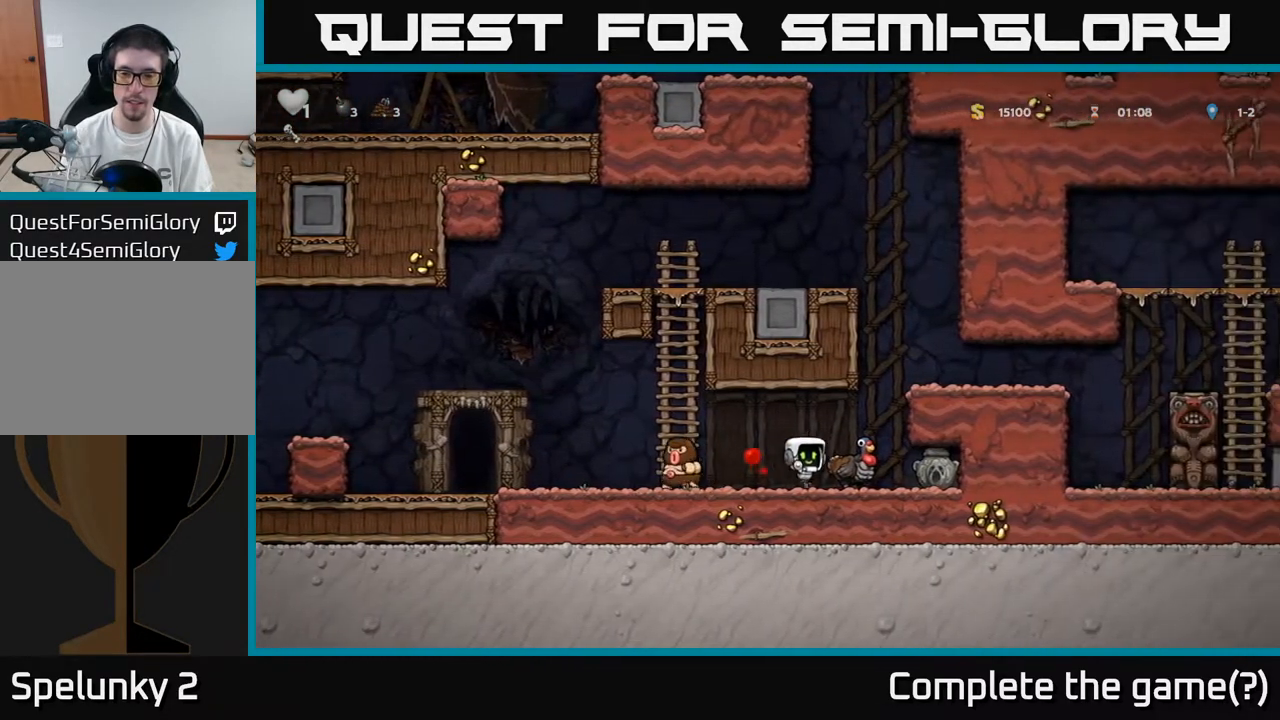
{"buttons": ["DPAD_LEFT"], "left_stick": "center", "right_stick": "center", "events": [[283, "DPAD_DOWN", "down"], [283, "DPAD_RIGHT", "up"], [350, "X", "down"], [417, "DPAD_DOWN", "up"], [450, "DPAD_LEFT", "down"], [467, "X", "up"]]}
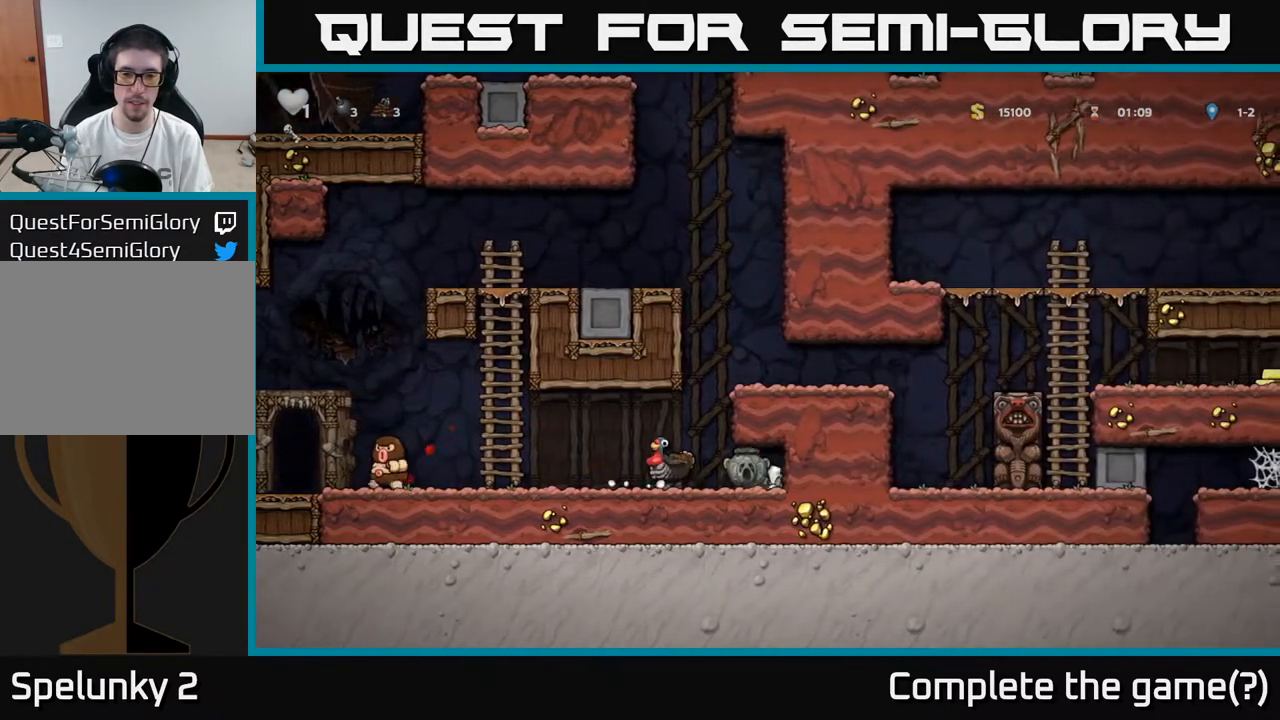
{"buttons": ["DPAD_LEFT"], "left_stick": "center", "right_stick": "center", "events": []}
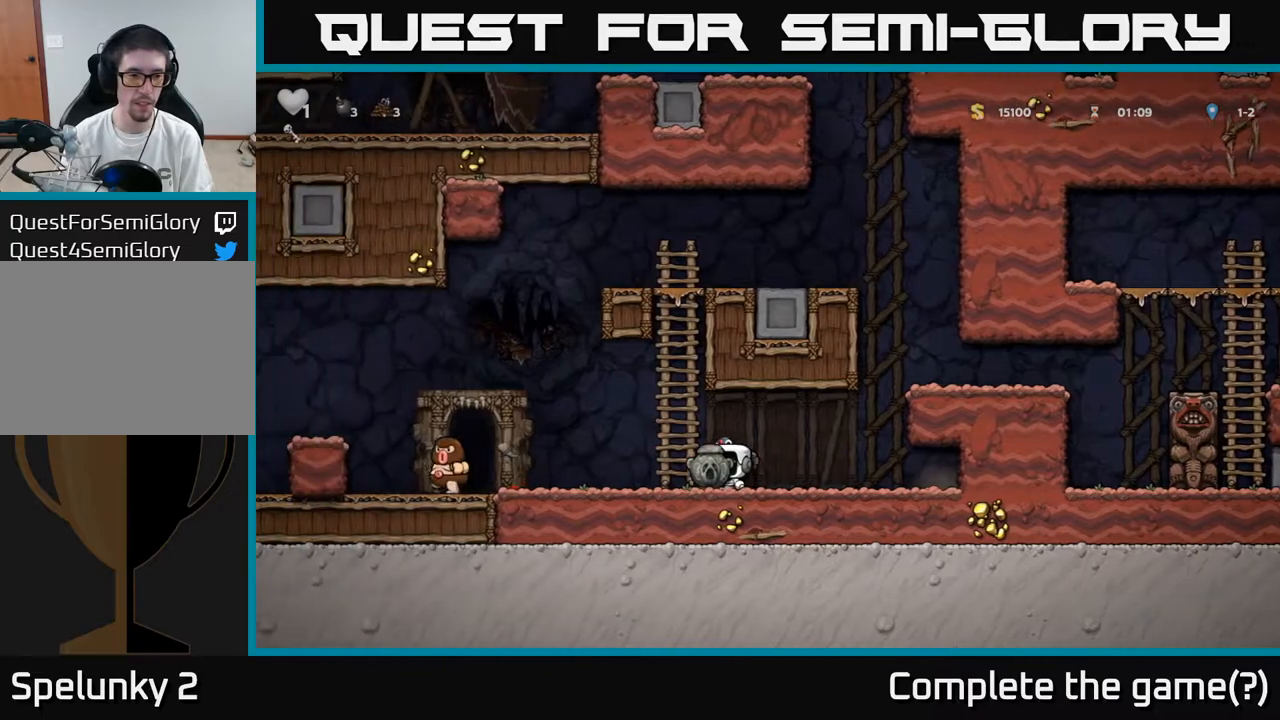
{"buttons": ["A", "DPAD_LEFT"], "left_stick": "center", "right_stick": "center", "events": [[333, "A", "down"]]}
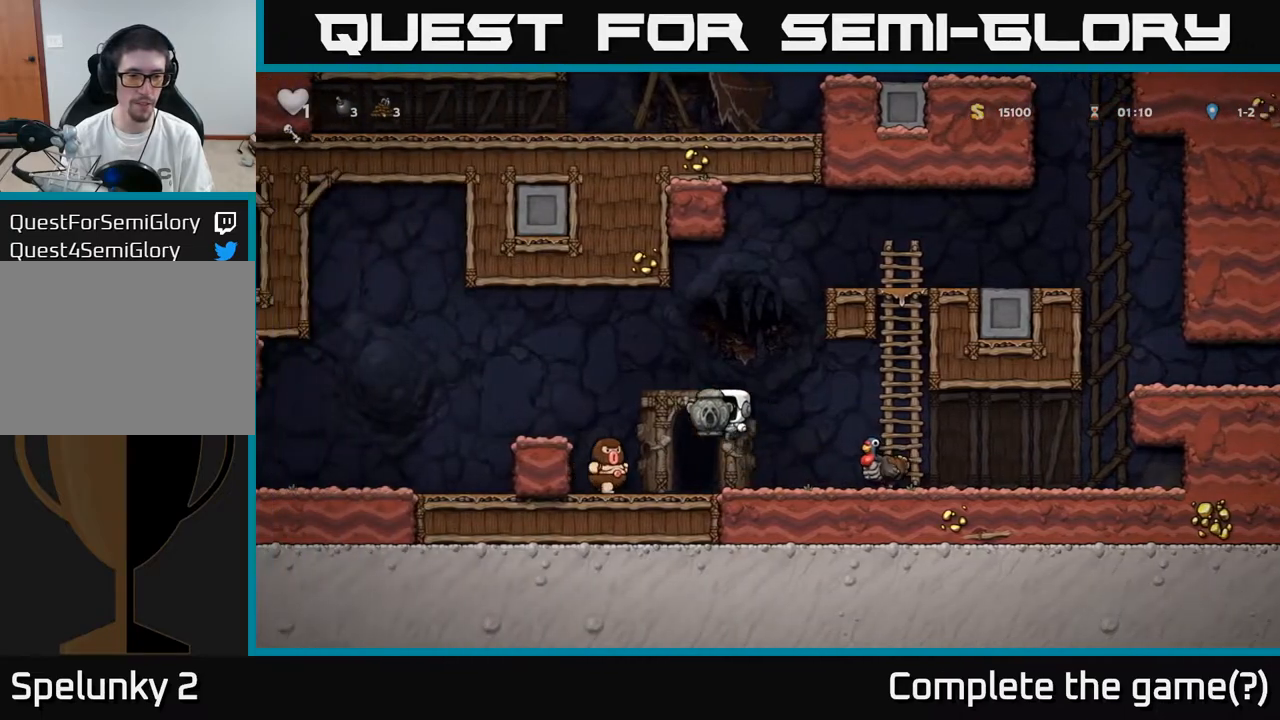
{"buttons": [], "left_stick": "center", "right_stick": "center", "events": [[83, "A", "up"], [150, "DPAD_LEFT", "up"]]}
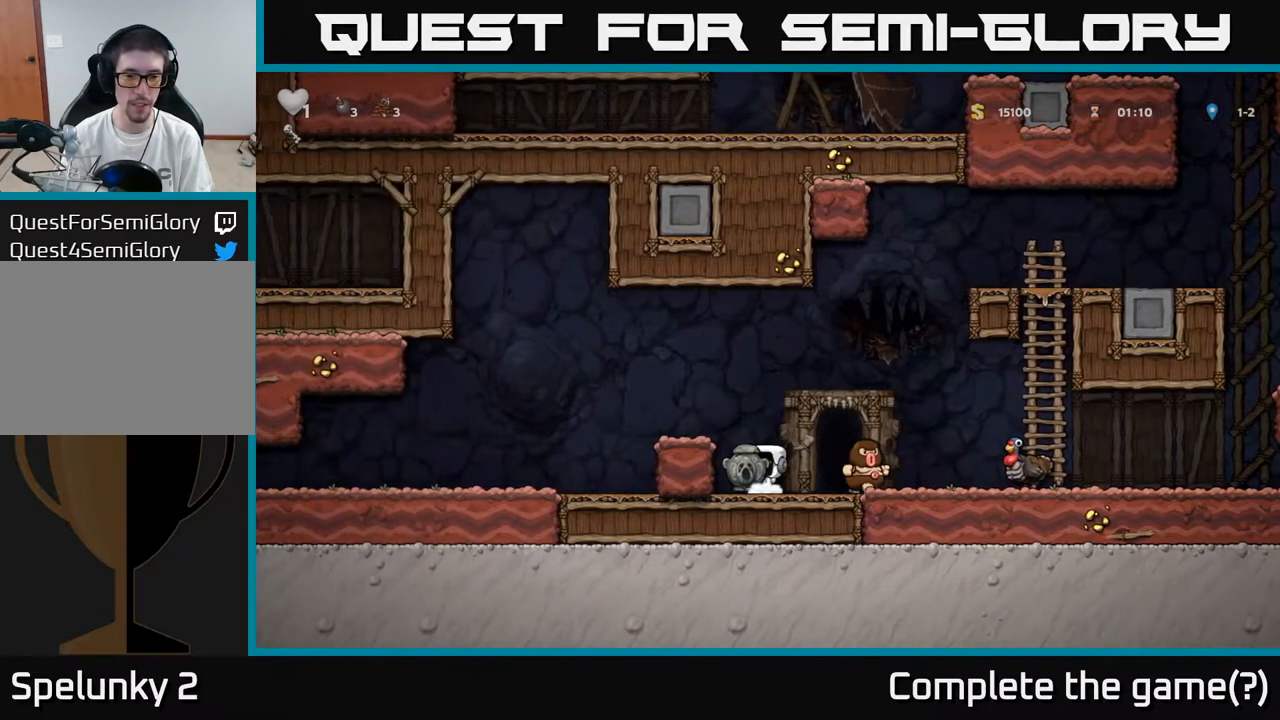
{"buttons": [], "left_stick": "center", "right_stick": "center", "events": [[17, "DPAD_DOWN", "down"], [67, "X", "down"], [167, "DPAD_DOWN", "up"], [167, "X", "up"], [200, "DPAD_RIGHT", "down"], [417, "DPAD_RIGHT", "up"]]}
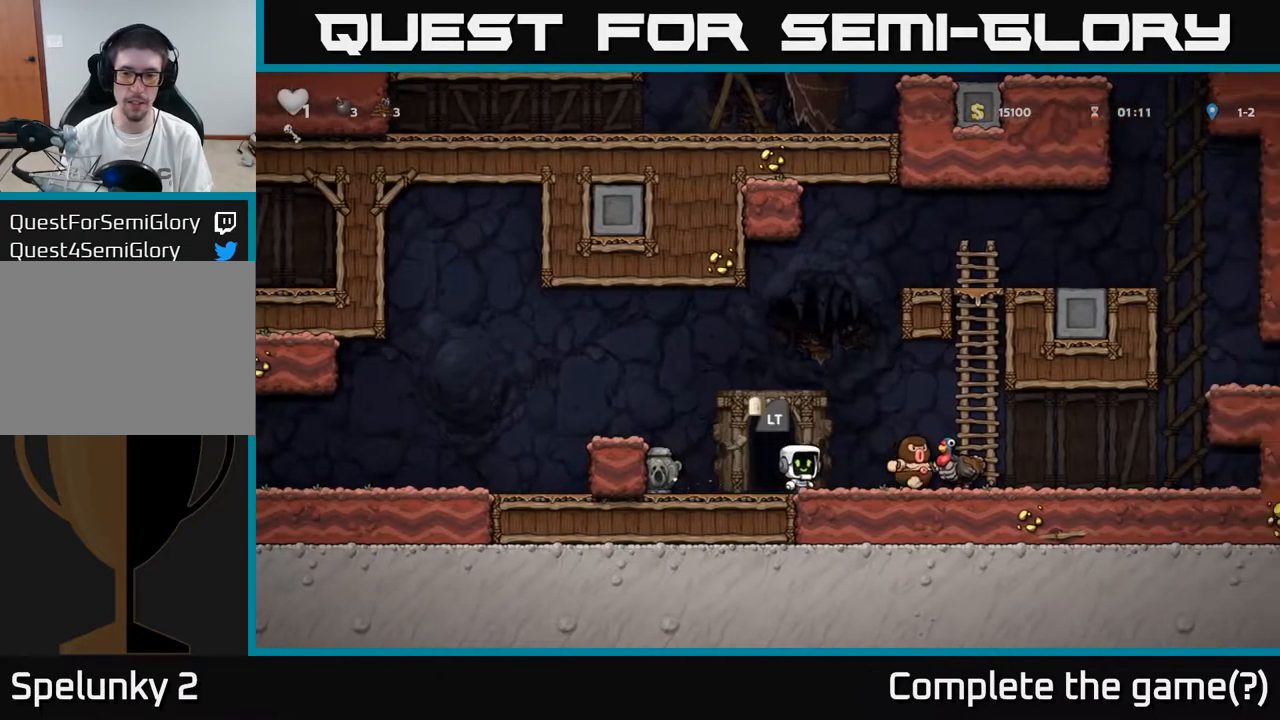
{"buttons": ["DPAD_LEFT"], "left_stick": "center", "right_stick": "center", "events": [[83, "DPAD_RIGHT", "down"], [133, "A", "down"], [250, "A", "up"], [433, "DPAD_RIGHT", "up"], [483, "DPAD_LEFT", "down"]]}
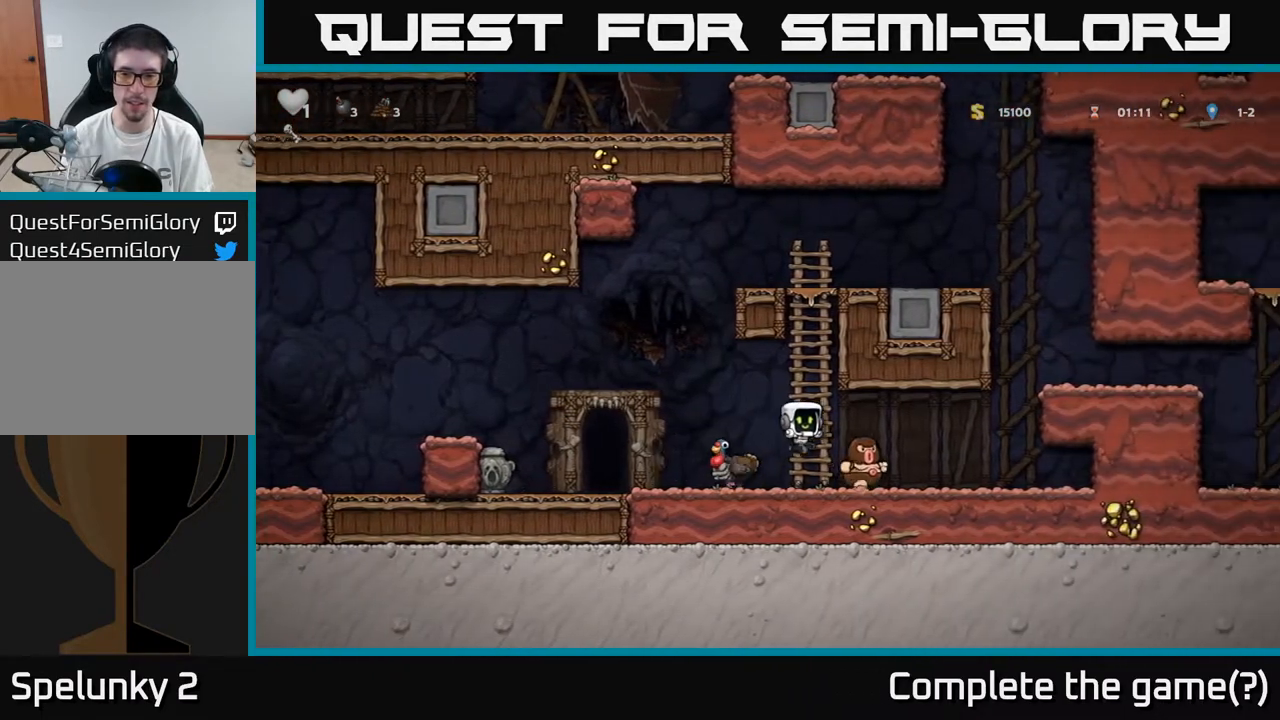
{"buttons": [], "left_stick": "center", "right_stick": "center", "events": [[233, "A", "down"], [300, "A", "up"], [383, "DPAD_LEFT", "up"]]}
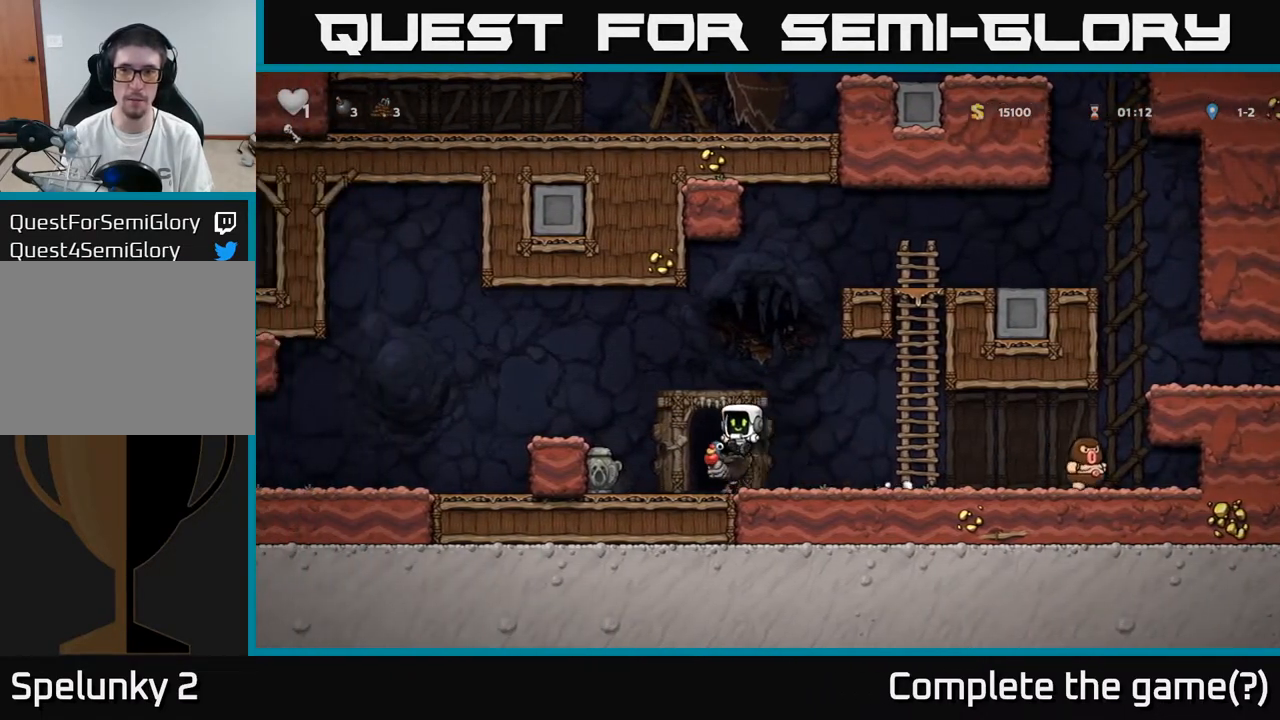
{"buttons": [], "left_stick": "center", "right_stick": "center", "events": []}
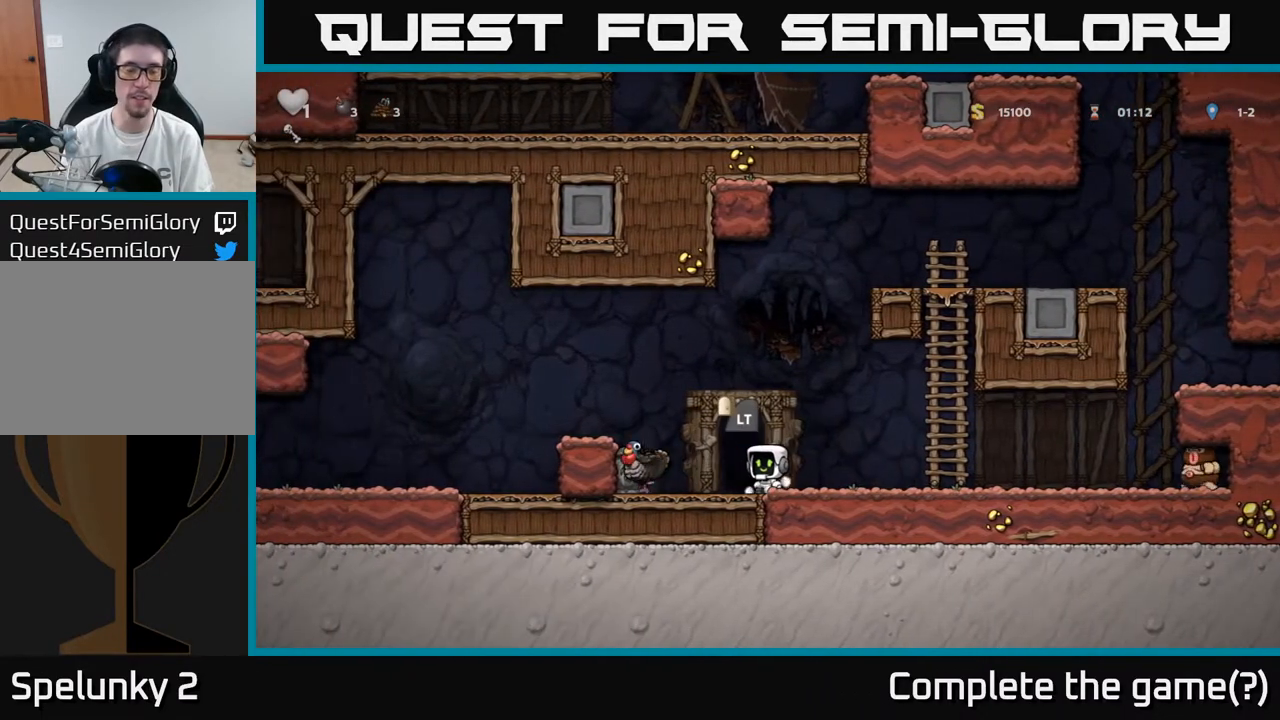
{"buttons": ["DPAD_RIGHT"], "left_stick": "center", "right_stick": "center", "events": [[67, "A", "down"], [167, "DPAD_LEFT", "down"], [183, "A", "up"], [333, "DPAD_LEFT", "up"], [483, "DPAD_RIGHT", "down"]]}
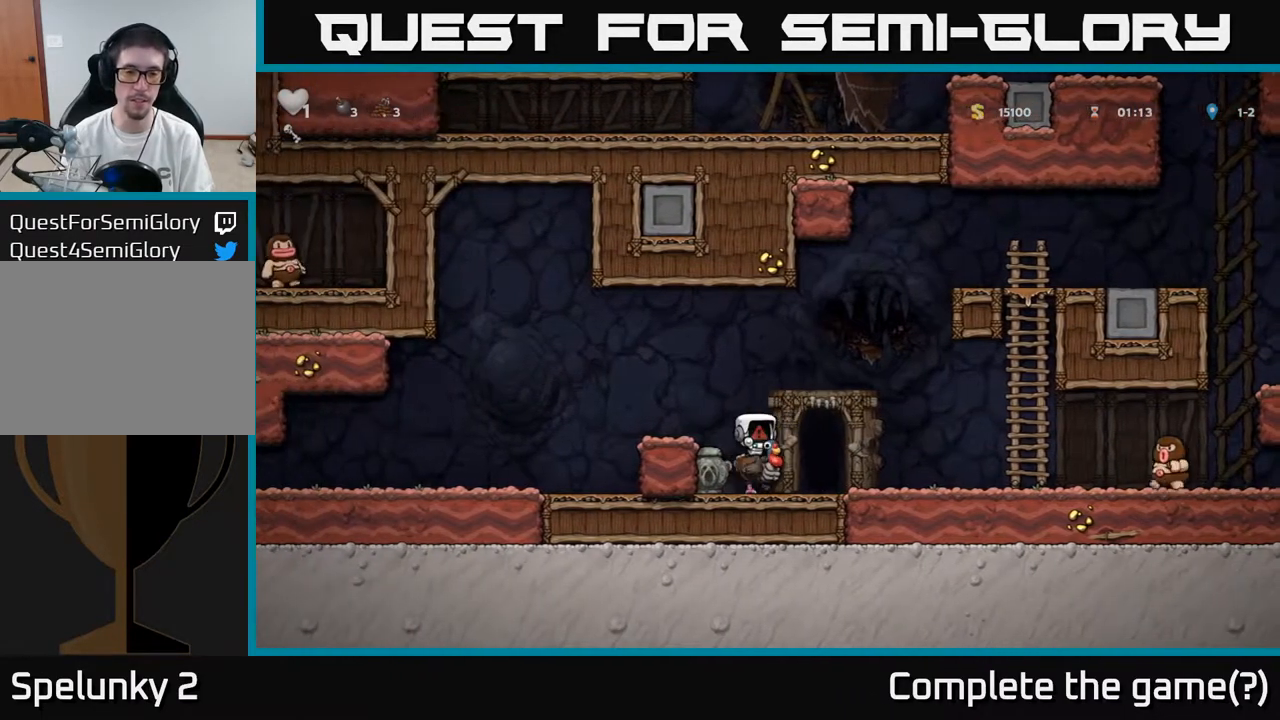
{"buttons": ["A"], "left_stick": "center", "right_stick": "center", "events": [[33, "DPAD_RIGHT", "up"], [400, "A", "down"]]}
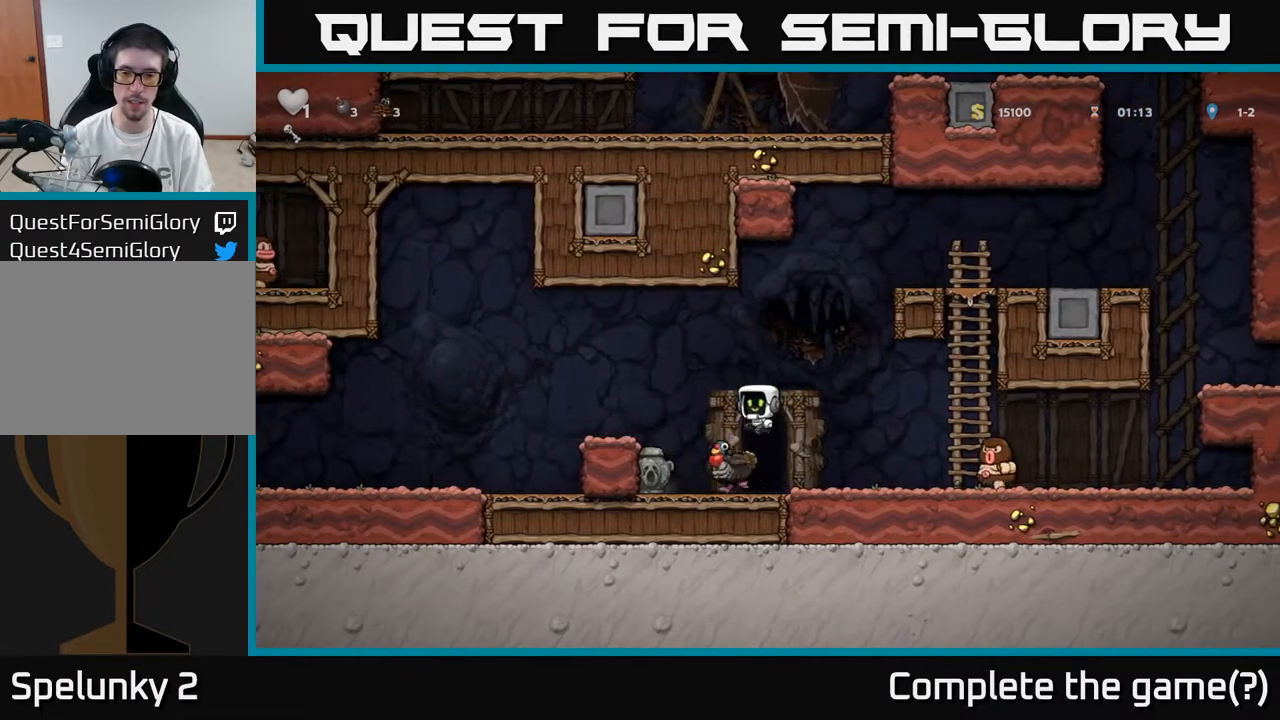
{"buttons": ["DPAD_LEFT"], "left_stick": "center", "right_stick": "center", "events": [[83, "DPAD_RIGHT", "down"], [250, "A", "up"], [467, "DPAD_RIGHT", "up"], [483, "DPAD_LEFT", "down"]]}
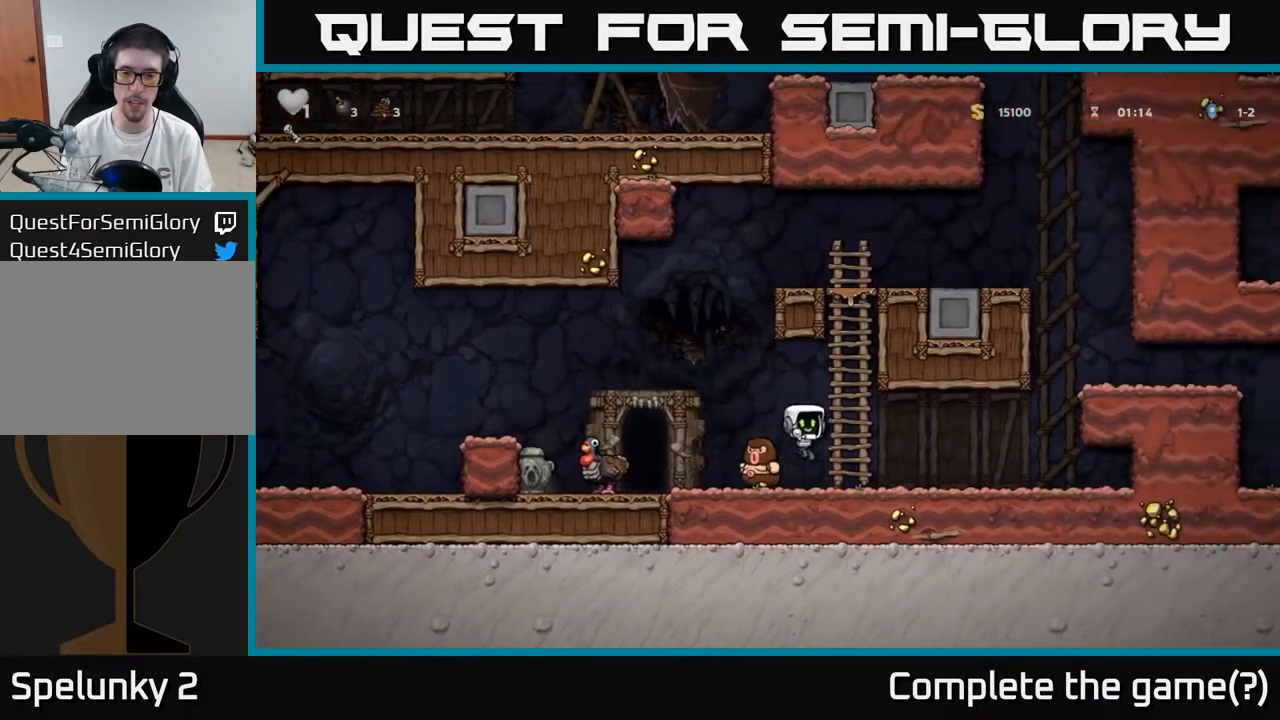
{"buttons": ["DPAD_LEFT"], "left_stick": "center", "right_stick": "center", "events": [[100, "DPAD_LEFT", "up"], [383, "DPAD_LEFT", "down"]]}
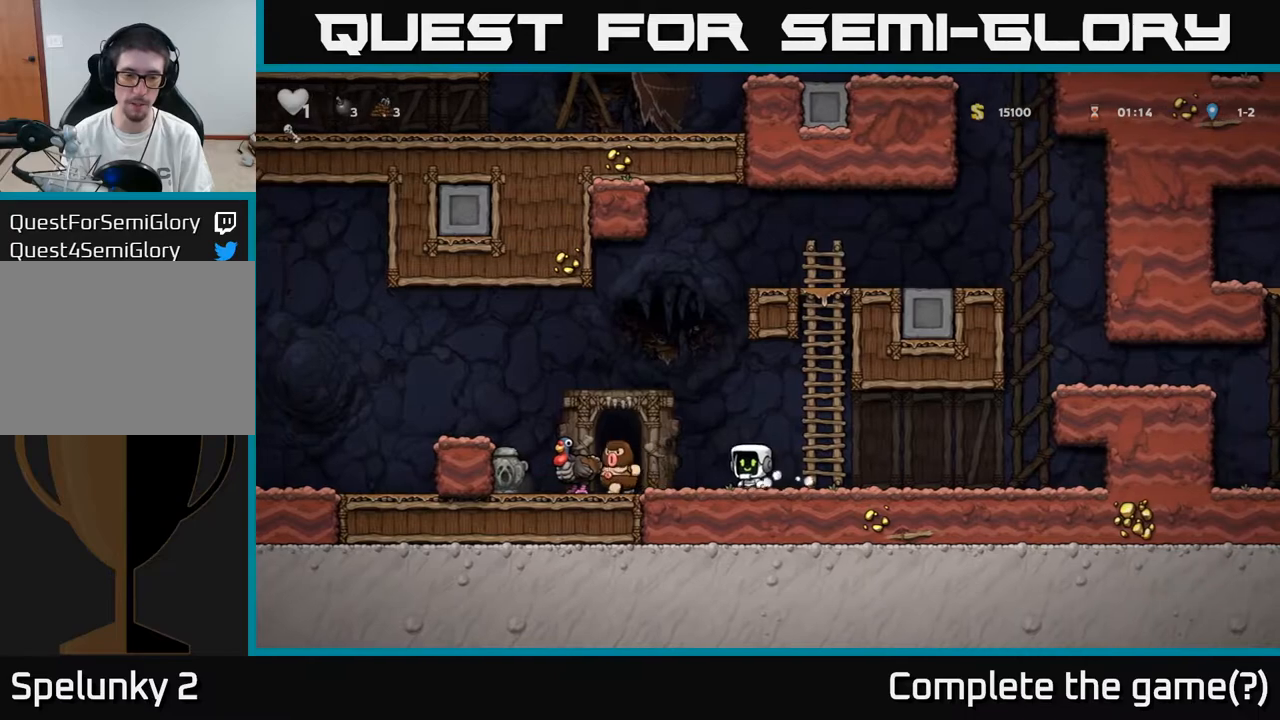
{"buttons": ["A", "DPAD_RIGHT"], "left_stick": "center", "right_stick": "center", "events": [[17, "A", "down"], [150, "A", "up"], [450, "DPAD_LEFT", "up"], [467, "A", "down"], [500, "DPAD_RIGHT", "down"]]}
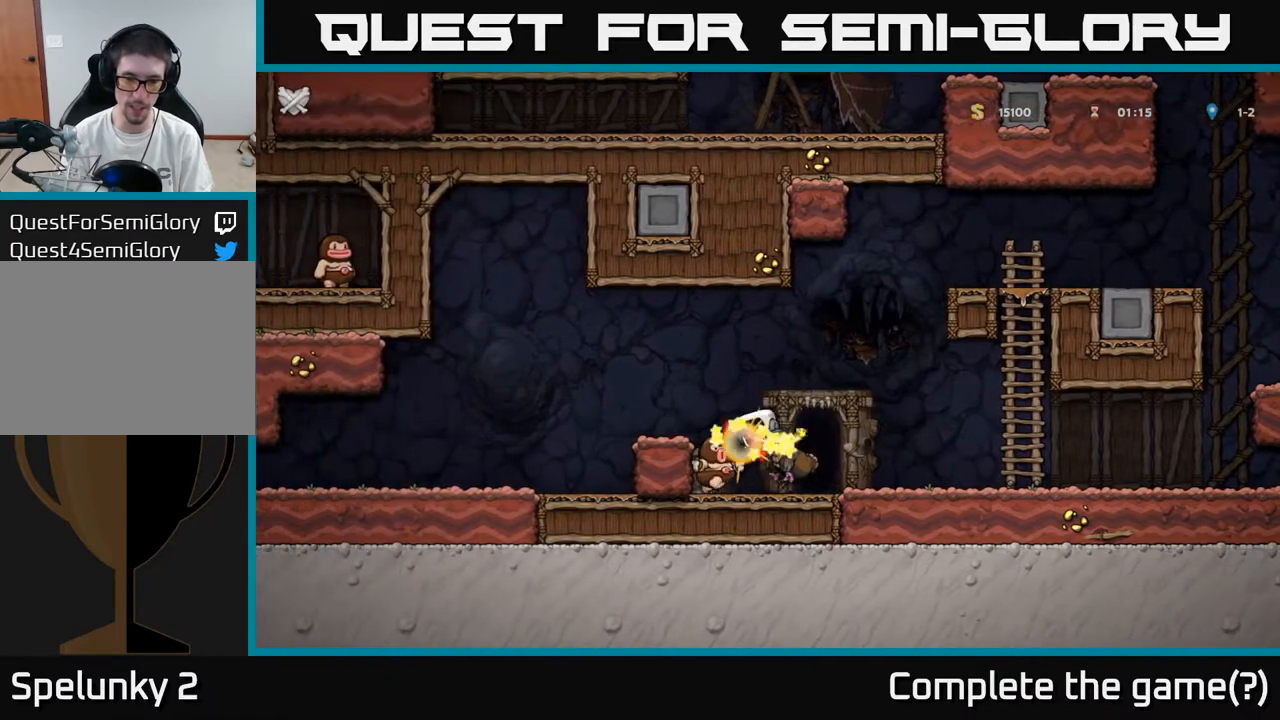
{"buttons": [], "left_stick": "center", "right_stick": "center", "events": [[150, "A", "up"], [183, "DPAD_RIGHT", "up"]]}